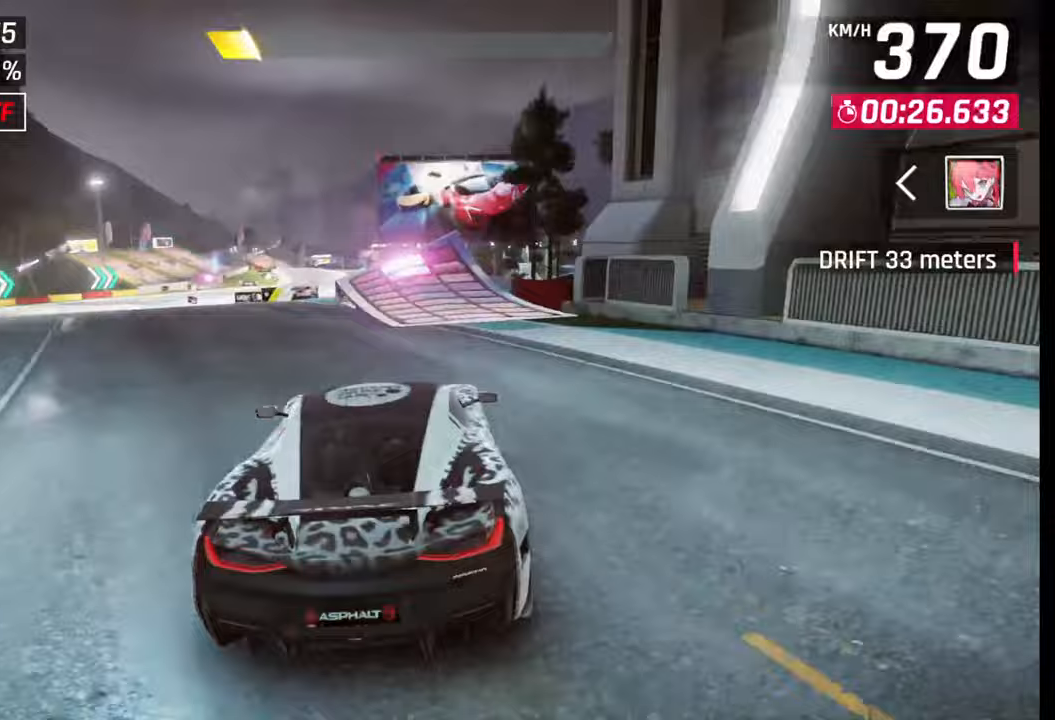
Gameplay with a controller (PlayStation layout); each line is a JSON object with the inputs held at the frame after it. "events" lists button and stick changes between this image and that frame as [ms after this image, input, new state], when the widget could be followed in between.
{"buttons": [], "left_stick": "center", "right_stick": "center", "events": [[17, "SQUARE", "down"], [100, "SQUARE", "up"], [300, "SQUARE", "down"], [367, "SQUARE", "up"]]}
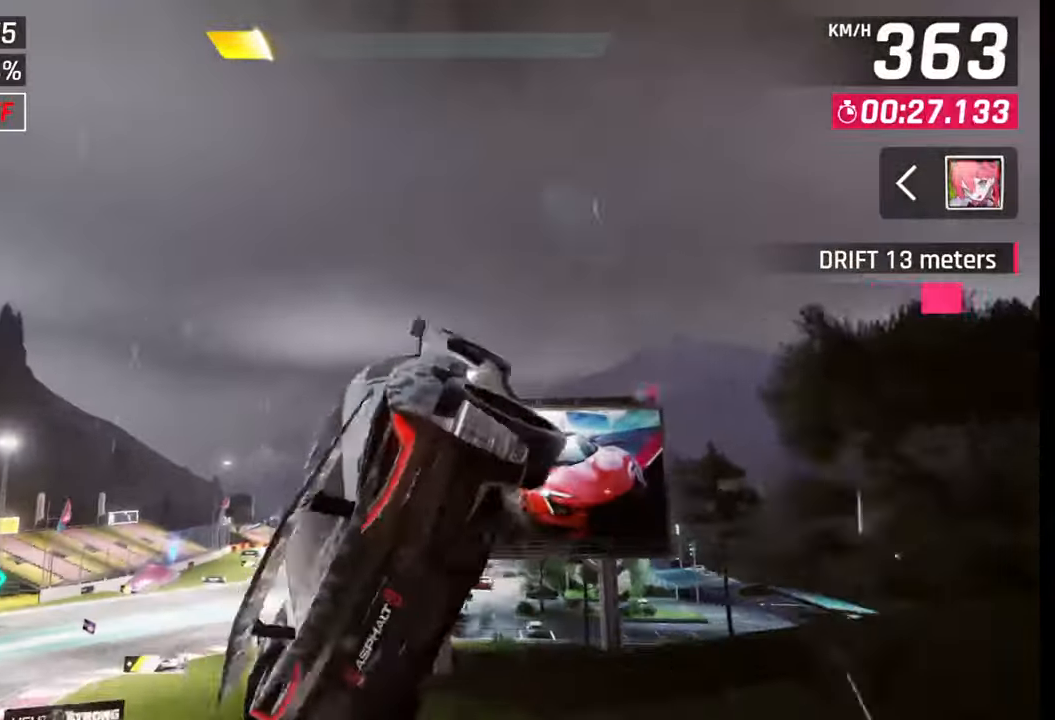
{"buttons": [], "left_stick": "center", "right_stick": "center", "events": [[50, "CROSS", "down"], [50, "R1", "down"], [133, "CROSS", "up"], [133, "R1", "up"], [217, "CROSS", "down"], [217, "R1", "down"], [283, "CROSS", "up"], [283, "R1", "up"], [367, "CROSS", "down"], [383, "R1", "down"], [467, "CROSS", "up"], [467, "R1", "up"]]}
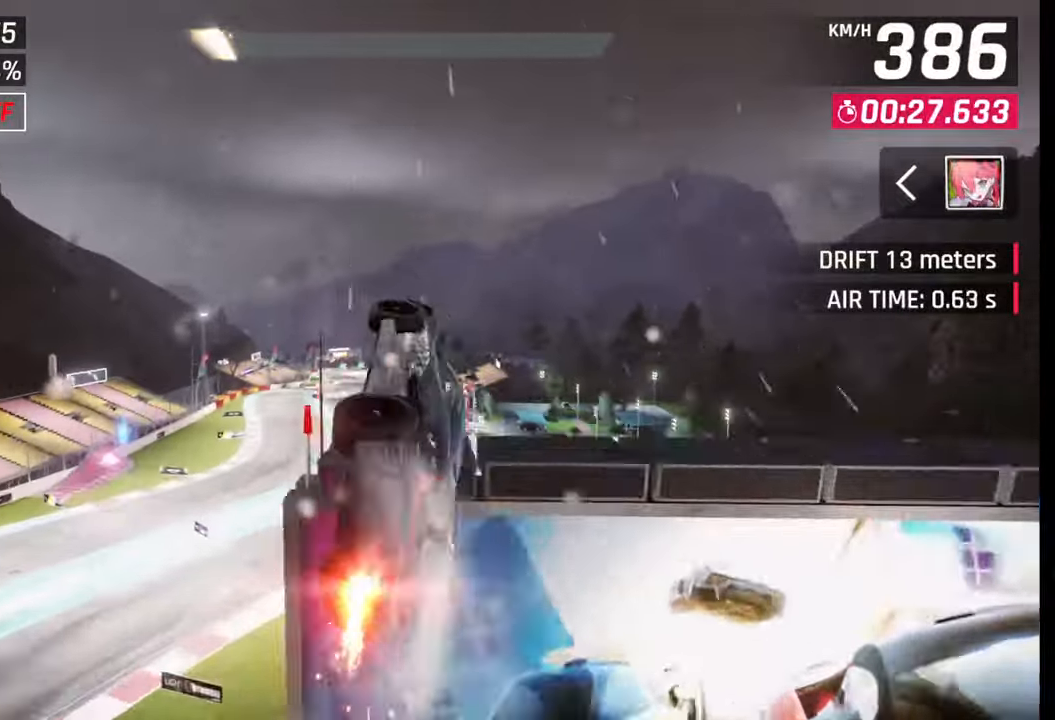
{"buttons": [], "left_stick": "center", "right_stick": "center", "events": [[33, "CROSS", "down"], [33, "R1", "down"], [117, "R1", "up"], [133, "CROSS", "up"], [200, "CROSS", "down"], [200, "R1", "down"], [283, "R1", "up"], [317, "CROSS", "up"], [367, "CROSS", "down"], [367, "R1", "down"], [467, "CROSS", "up"], [467, "R1", "up"]]}
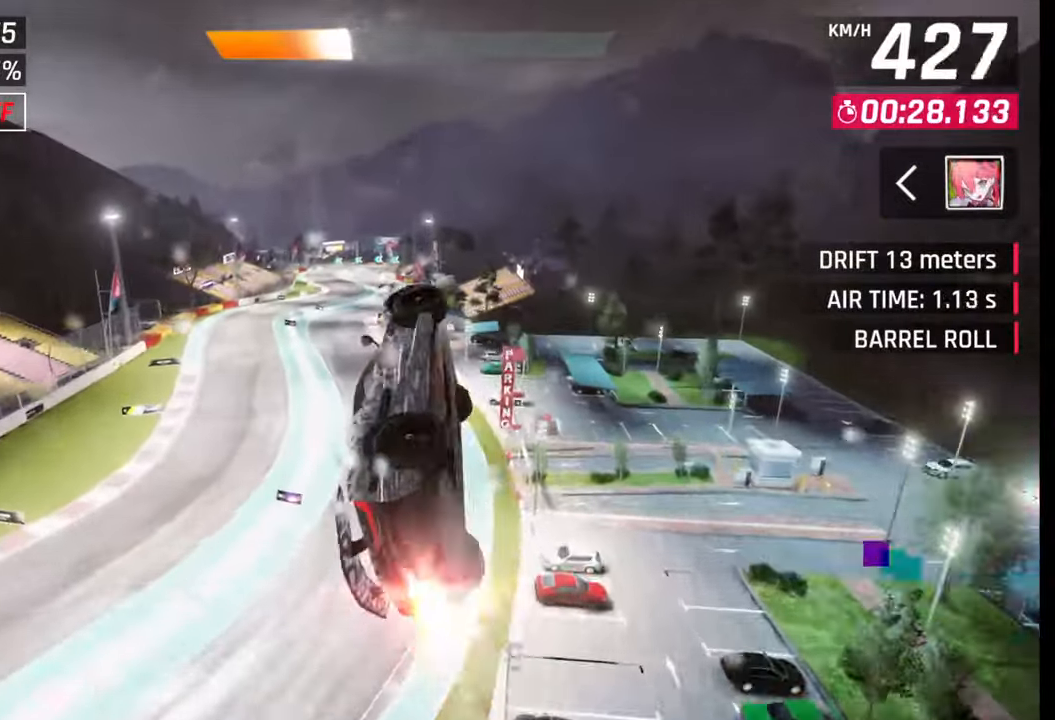
{"buttons": ["SQUARE"], "left_stick": "center", "right_stick": "center", "events": [[50, "CROSS", "down"], [50, "R1", "down"], [133, "CROSS", "up"], [133, "R1", "up"], [200, "CROSS", "down"], [200, "R1", "down"], [317, "R1", "up"], [333, "CROSS", "up"], [500, "SQUARE", "down"]]}
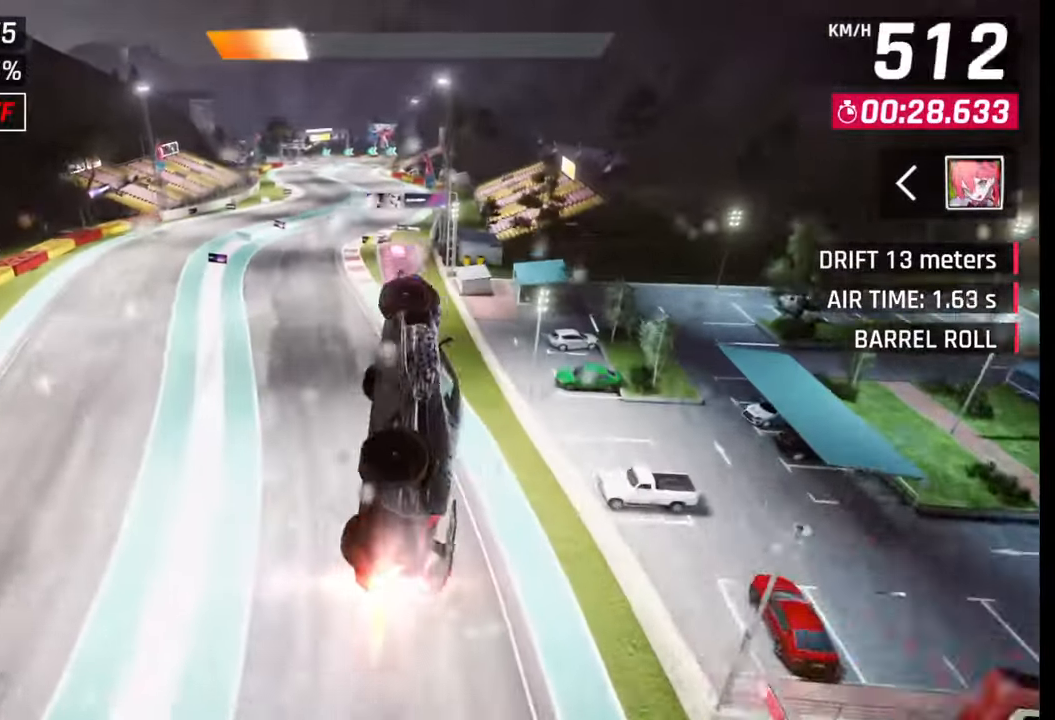
{"buttons": [], "left_stick": "left", "right_stick": "center", "events": [[67, "SQUARE", "up"], [200, "CROSS", "down"], [200, "R1", "down"], [250, "CROSS", "up"], [250, "R1", "up"], [300, "left_stick", "left"], [350, "CROSS", "down"], [350, "R1", "down"], [433, "CROSS", "up"], [450, "R1", "up"]]}
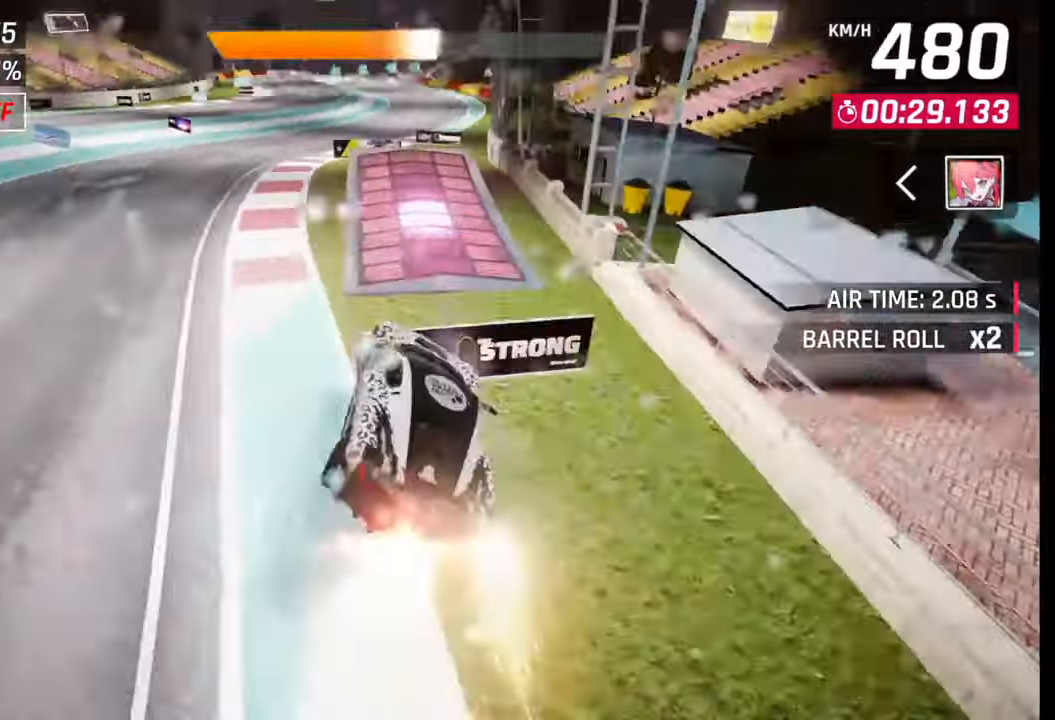
{"buttons": ["CROSS"], "left_stick": "center", "right_stick": "center", "events": [[33, "left_stick", "center"], [67, "SQUARE", "down"], [133, "SQUARE", "up"], [217, "CROSS", "down"], [217, "R1", "down"], [283, "CROSS", "up"], [300, "R1", "up"], [317, "left_stick", "left"], [350, "R1", "down"], [367, "CROSS", "down"], [450, "R1", "up"], [467, "left_stick", "center"]]}
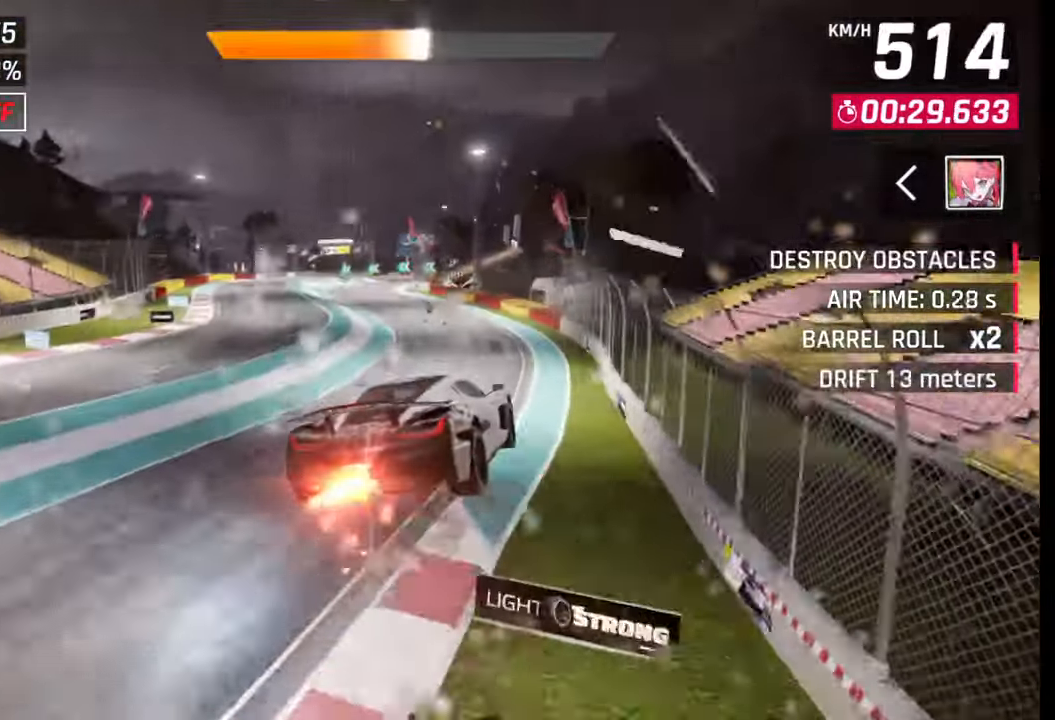
{"buttons": [], "left_stick": "left", "right_stick": "center", "events": [[17, "R1", "down"], [33, "left_stick", "left"], [117, "CROSS", "up"], [117, "R1", "up"], [267, "SQUARE", "down"], [283, "left_stick", "center"], [350, "SQUARE", "up"], [500, "left_stick", "left"]]}
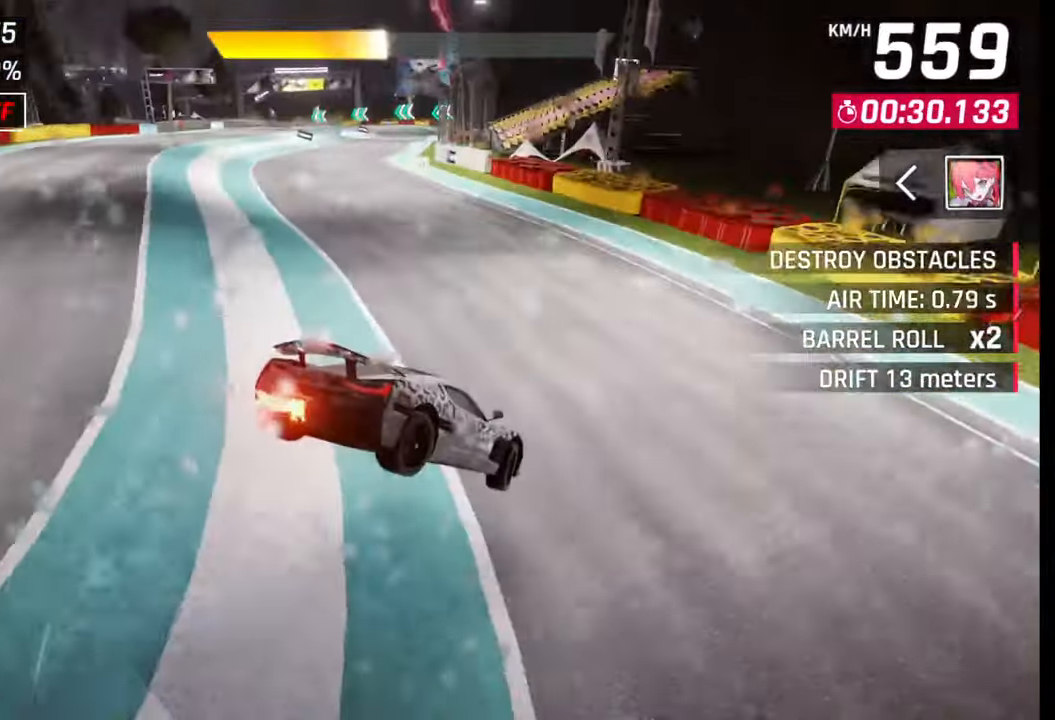
{"buttons": [], "left_stick": "center", "right_stick": "center", "events": [[117, "left_stick", "center"], [217, "SQUARE", "down"], [267, "SQUARE", "up"], [433, "CROSS", "down"], [483, "CROSS", "up"]]}
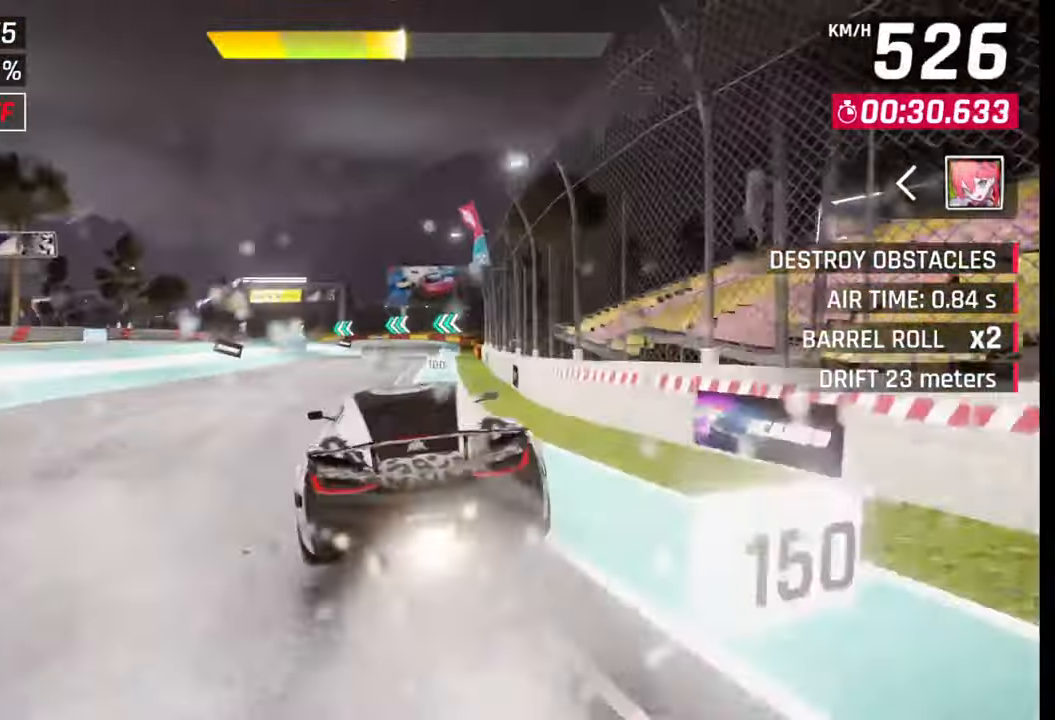
{"buttons": [], "left_stick": "left", "right_stick": "center", "events": [[67, "left_stick", "left"], [200, "SQUARE", "down"], [267, "SQUARE", "up"]]}
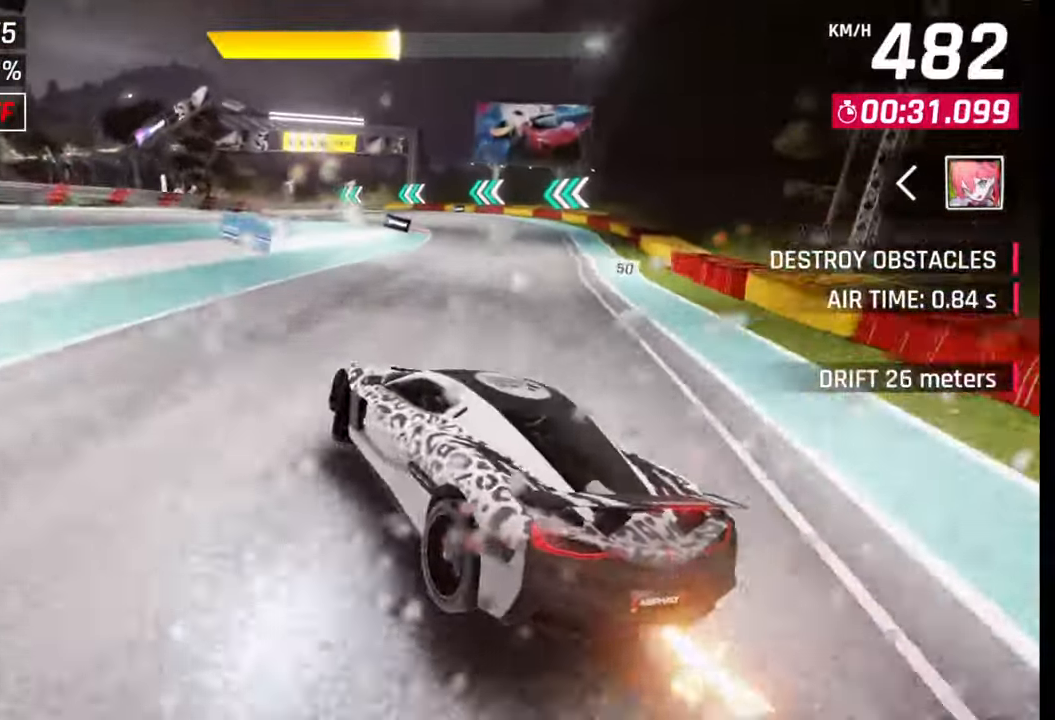
{"buttons": ["CROSS", "R1"], "left_stick": "center", "right_stick": "center", "events": [[200, "SQUARE", "down"], [283, "SQUARE", "up"], [333, "SQUARE", "down"], [400, "SQUARE", "up"], [467, "CROSS", "down"], [483, "R1", "down"], [500, "left_stick", "center"]]}
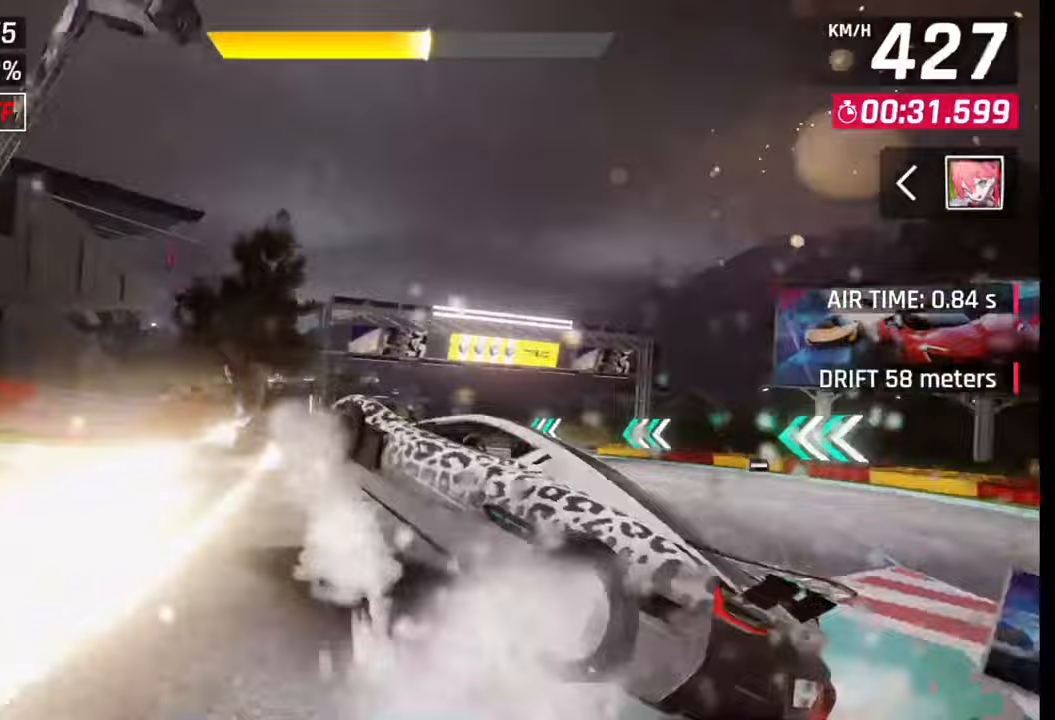
{"buttons": ["CROSS", "R1"], "left_stick": "left", "right_stick": "center", "events": [[50, "CROSS", "up"], [67, "R1", "up"], [117, "CROSS", "down"], [117, "R1", "down"], [200, "CROSS", "up"], [200, "R1", "up"], [200, "left_stick", "left"], [283, "CROSS", "down"], [283, "R1", "down"], [350, "CROSS", "up"], [350, "R1", "up"], [417, "CROSS", "down"], [417, "R1", "down"]]}
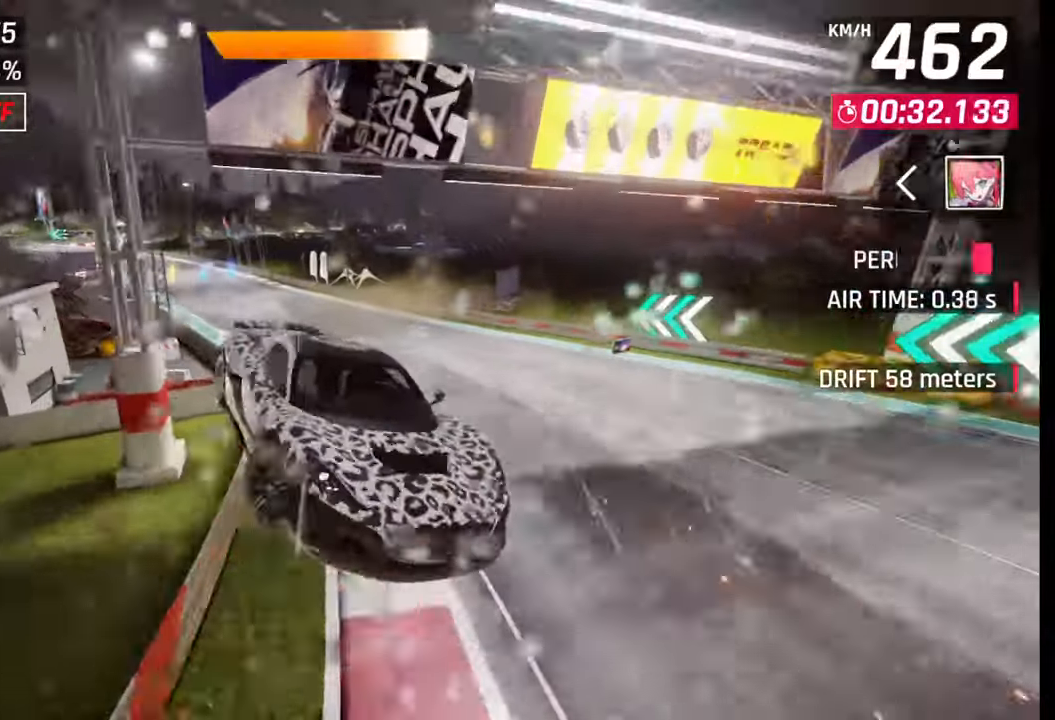
{"buttons": ["SQUARE"], "left_stick": "left", "right_stick": "center", "events": [[17, "CROSS", "up"], [17, "R1", "up"], [67, "CROSS", "down"], [67, "R1", "down"], [167, "CROSS", "up"], [167, "R1", "up"], [217, "CROSS", "down"], [233, "R1", "down"], [317, "R1", "up"], [350, "CROSS", "up"], [500, "SQUARE", "down"]]}
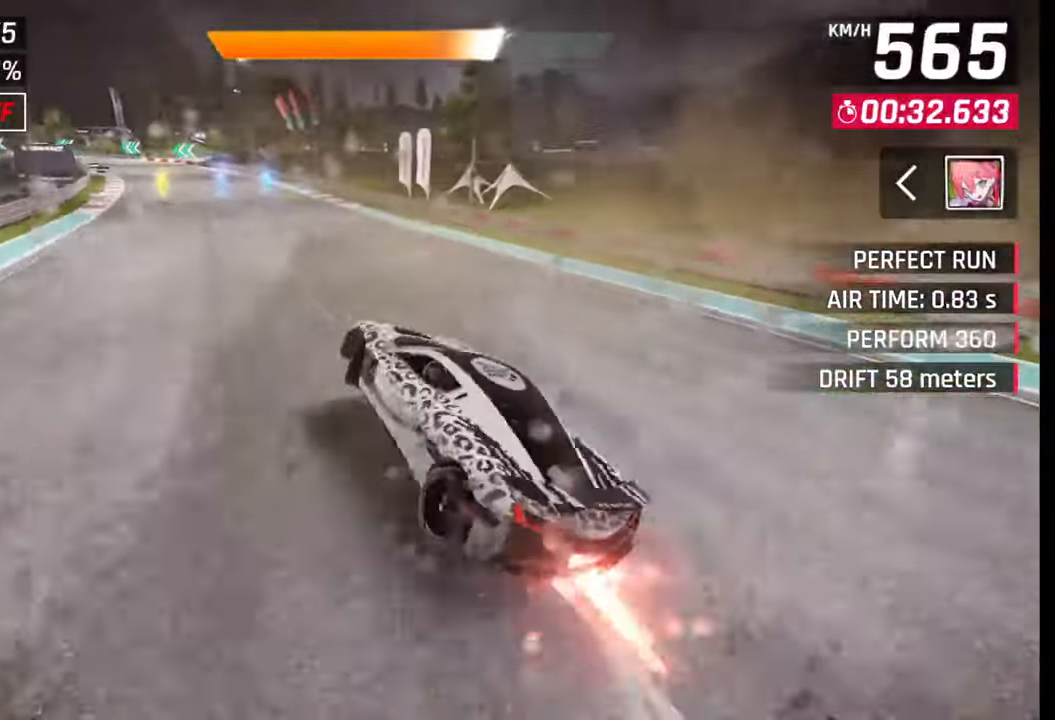
{"buttons": ["CROSS"], "left_stick": "left", "right_stick": "center", "events": [[67, "SQUARE", "up"], [500, "CROSS", "down"]]}
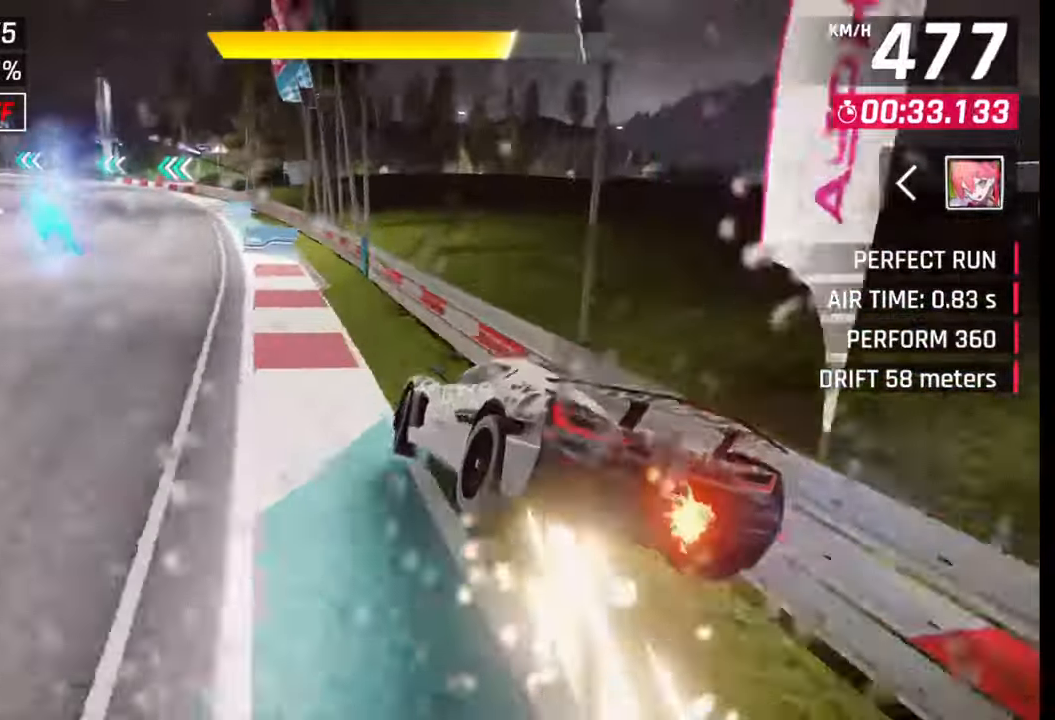
{"buttons": [], "left_stick": "center", "right_stick": "center", "events": [[33, "left_stick", "center"], [67, "CROSS", "up"], [267, "SQUARE", "down"], [367, "SQUARE", "up"]]}
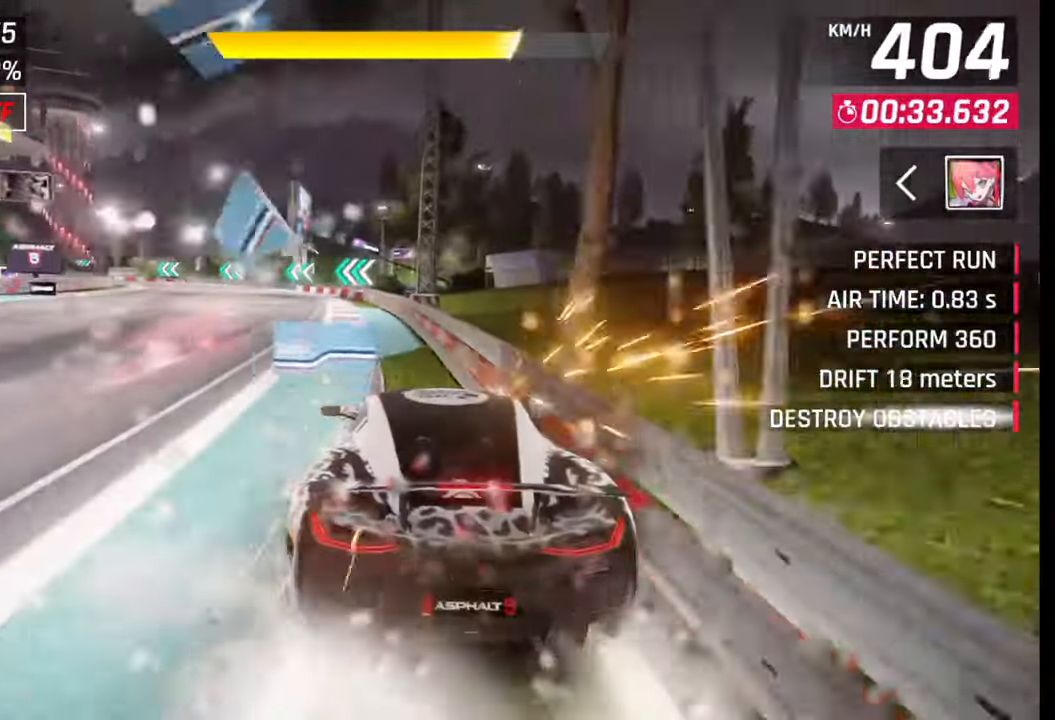
{"buttons": [], "left_stick": "left", "right_stick": "center", "events": [[317, "CROSS", "down"], [350, "left_stick", "left"], [417, "CROSS", "up"]]}
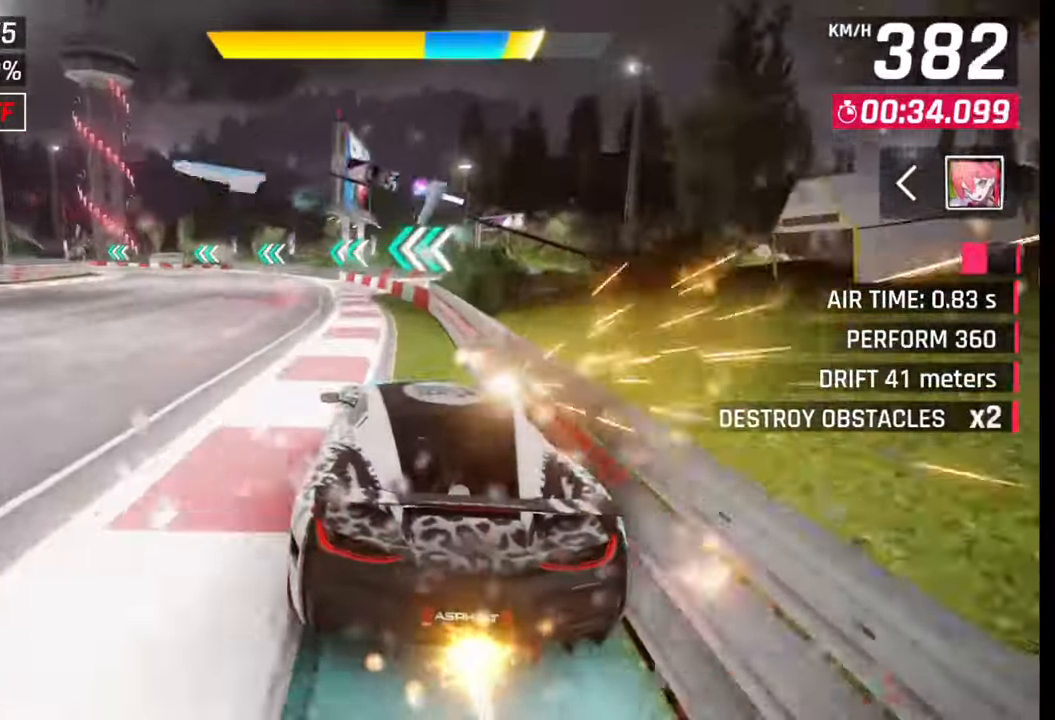
{"buttons": [], "left_stick": "left", "right_stick": "center", "events": [[383, "SQUARE", "down"], [433, "SQUARE", "up"]]}
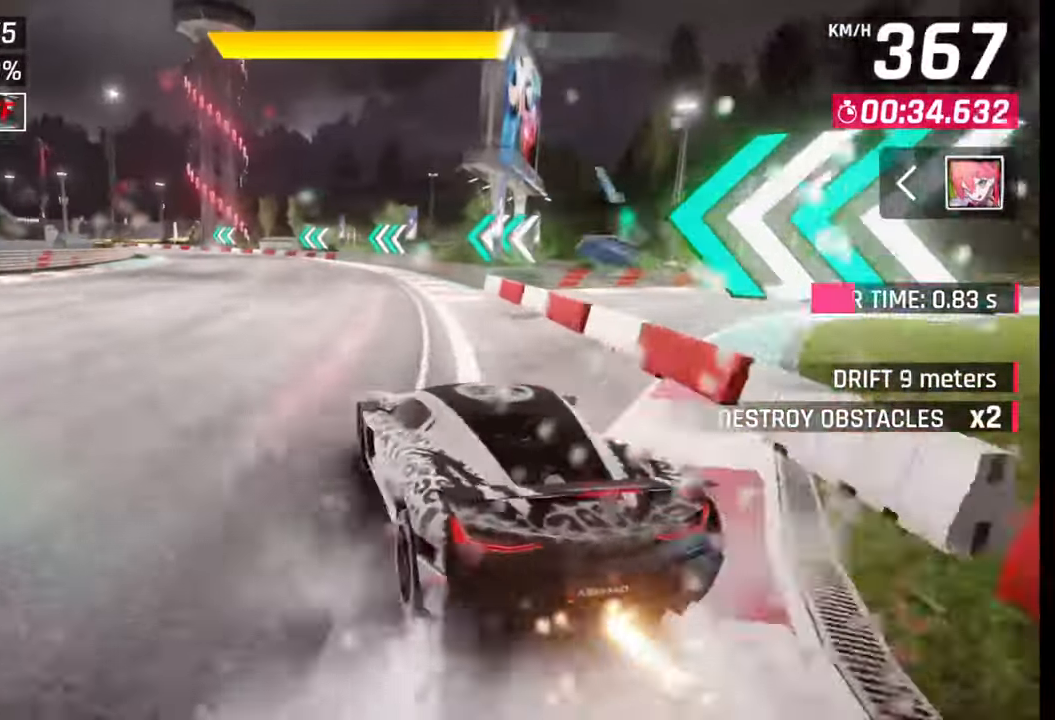
{"buttons": [], "left_stick": "left", "right_stick": "center", "events": [[217, "CROSS", "down"], [217, "R1", "down"], [233, "L1", "down"], [283, "CROSS", "up"], [283, "R1", "up"], [317, "L1", "up"]]}
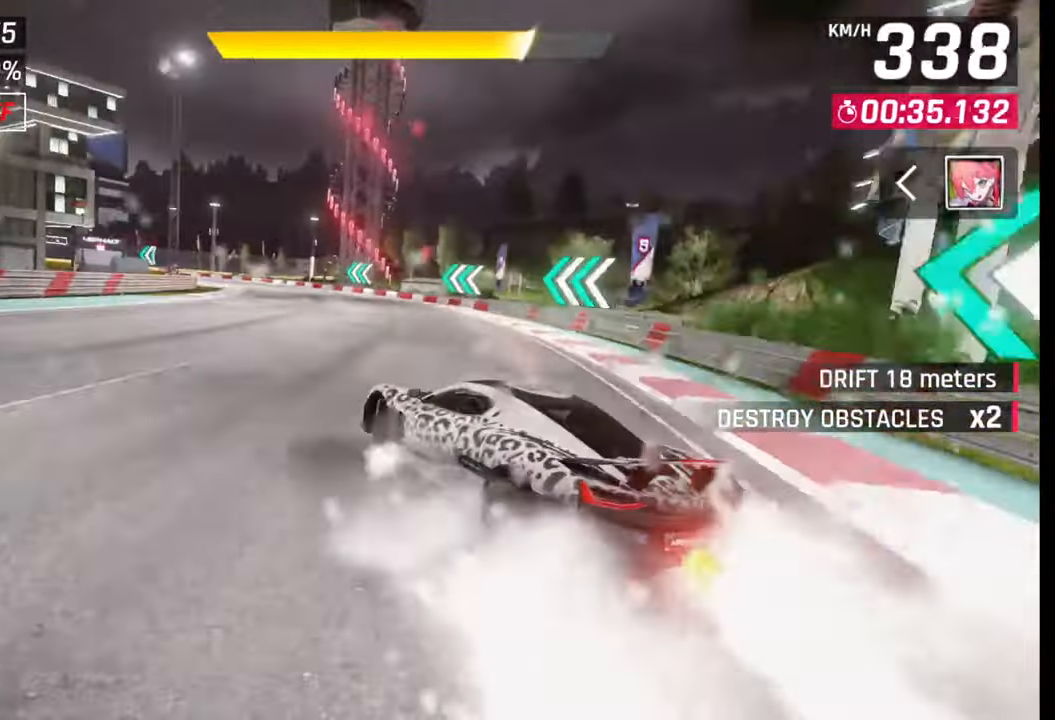
{"buttons": [], "left_stick": "left", "right_stick": "center", "events": [[300, "left_stick", "center"], [383, "left_stick", "left"]]}
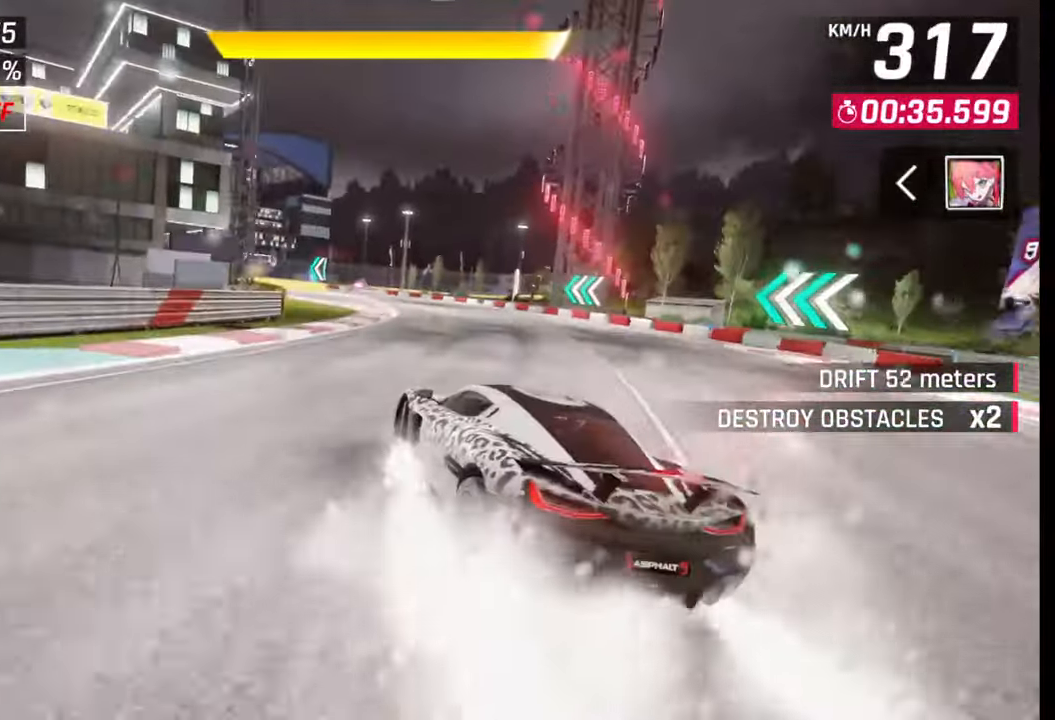
{"buttons": [], "left_stick": "center", "right_stick": "center", "events": [[350, "left_stick", "center"], [383, "SQUARE", "down"], [467, "SQUARE", "up"]]}
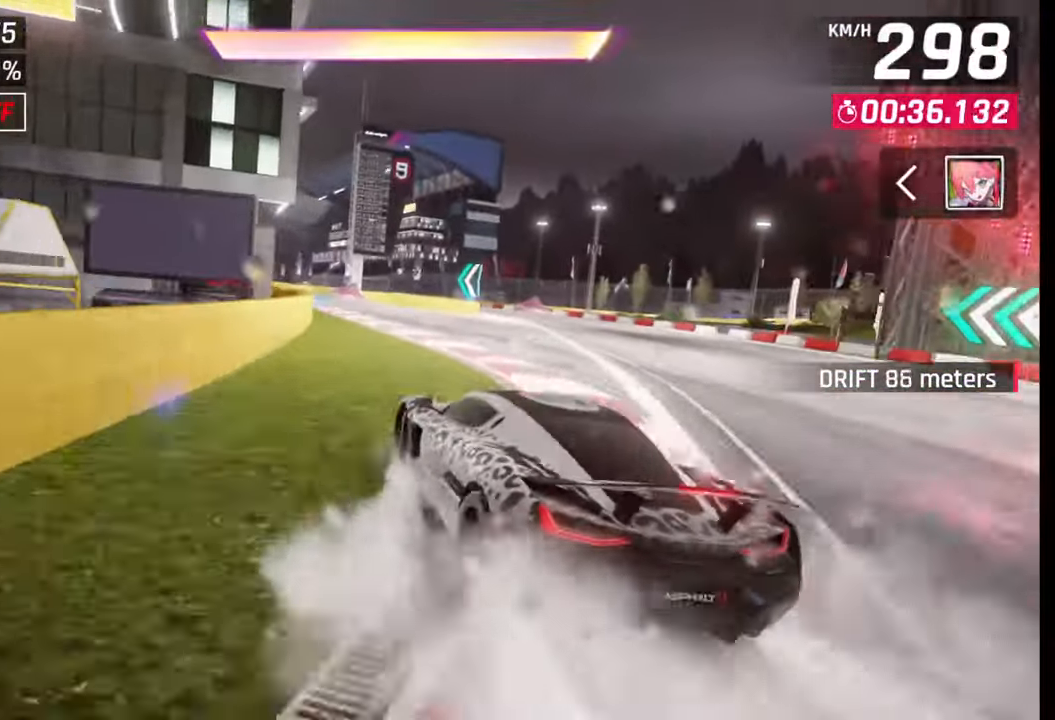
{"buttons": ["CROSS"], "left_stick": "left", "right_stick": "center", "events": [[133, "left_stick", "left"], [183, "CROSS", "down"], [283, "CROSS", "up"], [467, "CROSS", "down"]]}
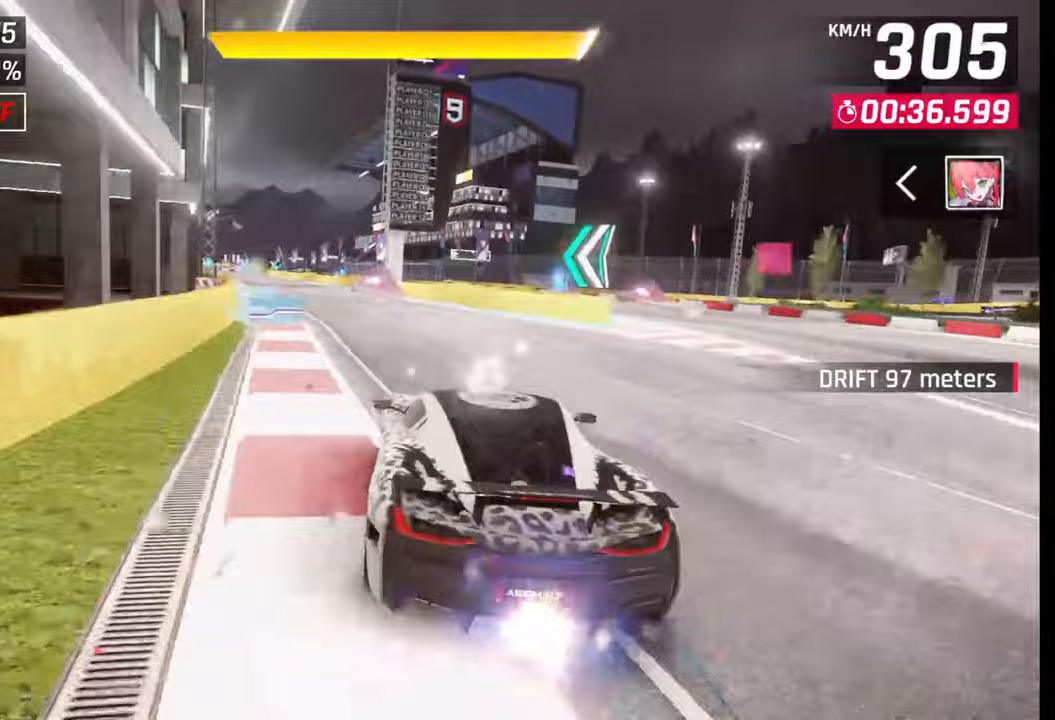
{"buttons": [], "left_stick": "center", "right_stick": "center", "events": [[50, "CROSS", "up"], [500, "left_stick", "center"]]}
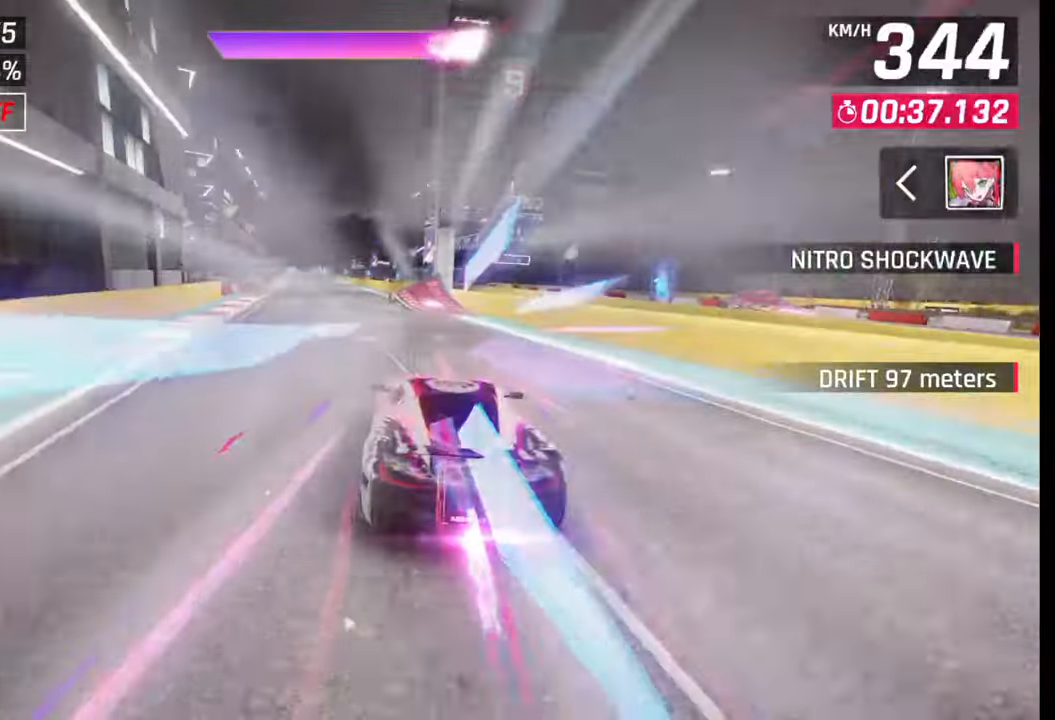
{"buttons": [], "left_stick": "center", "right_stick": "center", "events": [[283, "left_stick", "right"], [400, "left_stick", "center"]]}
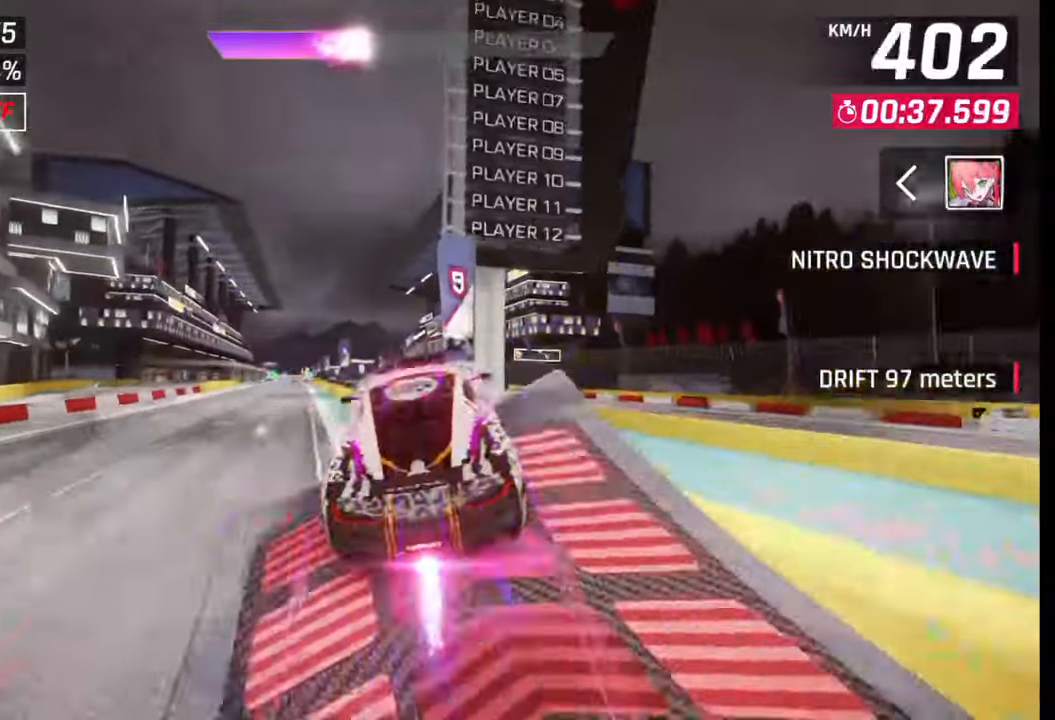
{"buttons": ["CROSS", "R1"], "left_stick": "left", "right_stick": "center", "events": [[200, "left_stick", "left"], [333, "CROSS", "down"], [333, "R1", "down"], [400, "R1", "up"], [417, "CROSS", "up"], [500, "CROSS", "down"], [500, "R1", "down"]]}
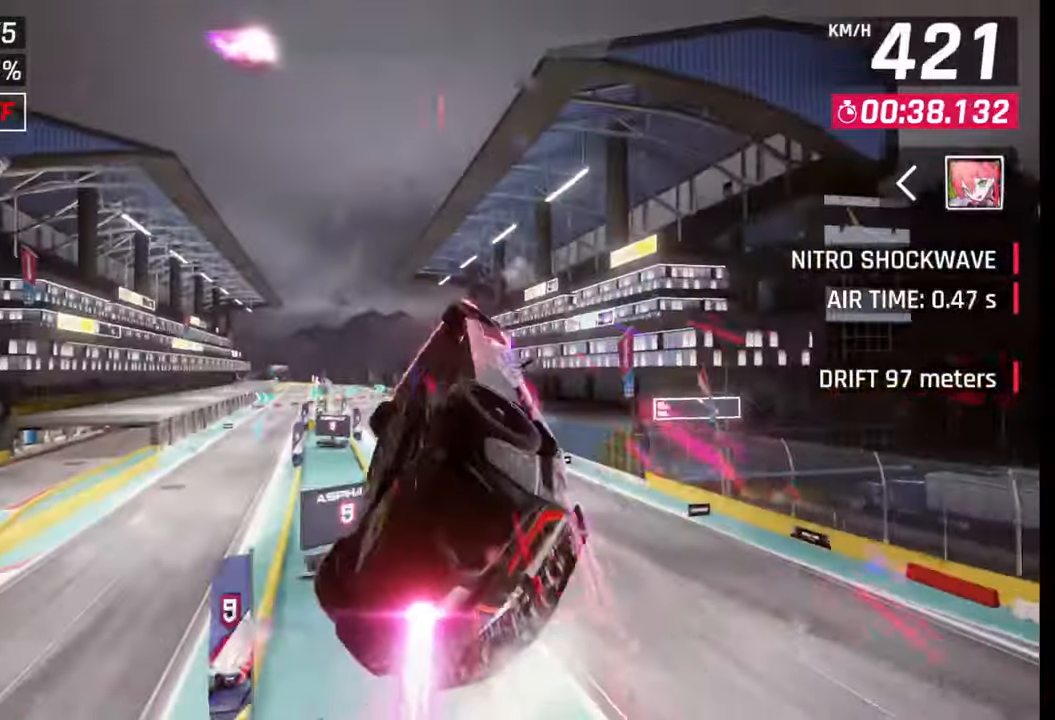
{"buttons": [], "left_stick": "center", "right_stick": "center", "events": [[83, "CROSS", "up"], [83, "R1", "up"], [167, "CROSS", "down"], [167, "R1", "down"], [250, "CROSS", "up"], [250, "R1", "up"], [317, "CROSS", "down"], [317, "R1", "down"], [400, "left_stick", "center"], [433, "R1", "up"], [450, "CROSS", "up"]]}
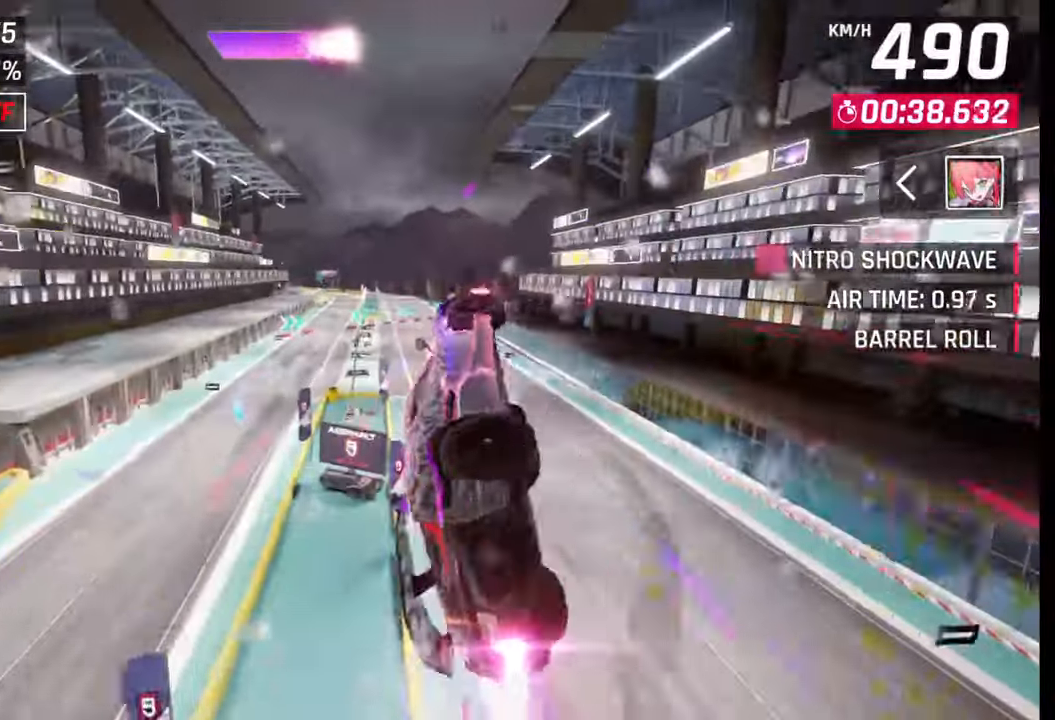
{"buttons": [], "left_stick": "right", "right_stick": "center", "events": [[83, "SQUARE", "down"], [133, "SQUARE", "up"], [250, "left_stick", "right"]]}
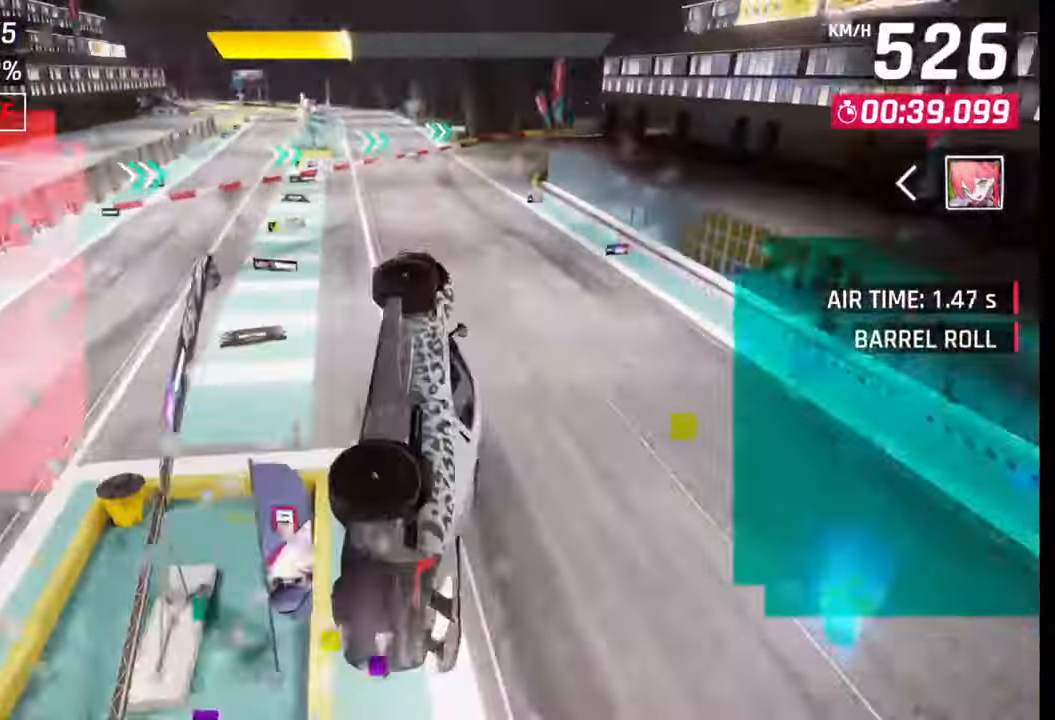
{"buttons": [], "left_stick": "right", "right_stick": "center", "events": [[217, "CROSS", "down"], [233, "R1", "down"], [317, "CROSS", "up"], [317, "R1", "up"]]}
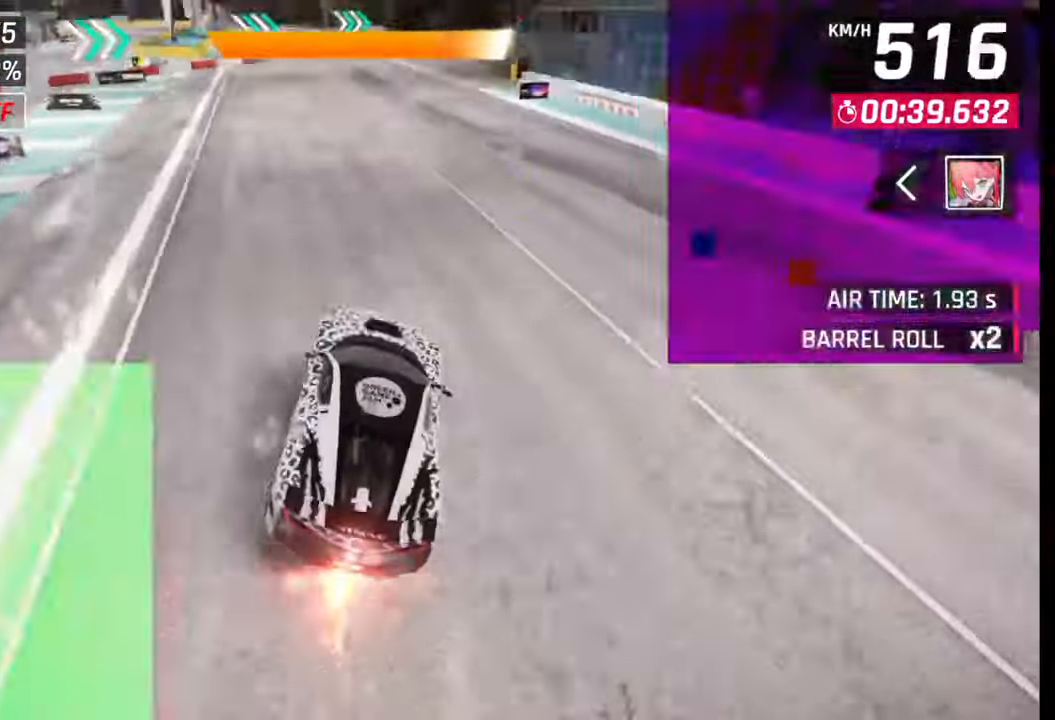
{"buttons": ["CROSS", "R1"], "left_stick": "right", "right_stick": "center", "events": [[33, "SQUARE", "down"], [100, "SQUARE", "up"], [500, "CROSS", "down"], [500, "R1", "down"]]}